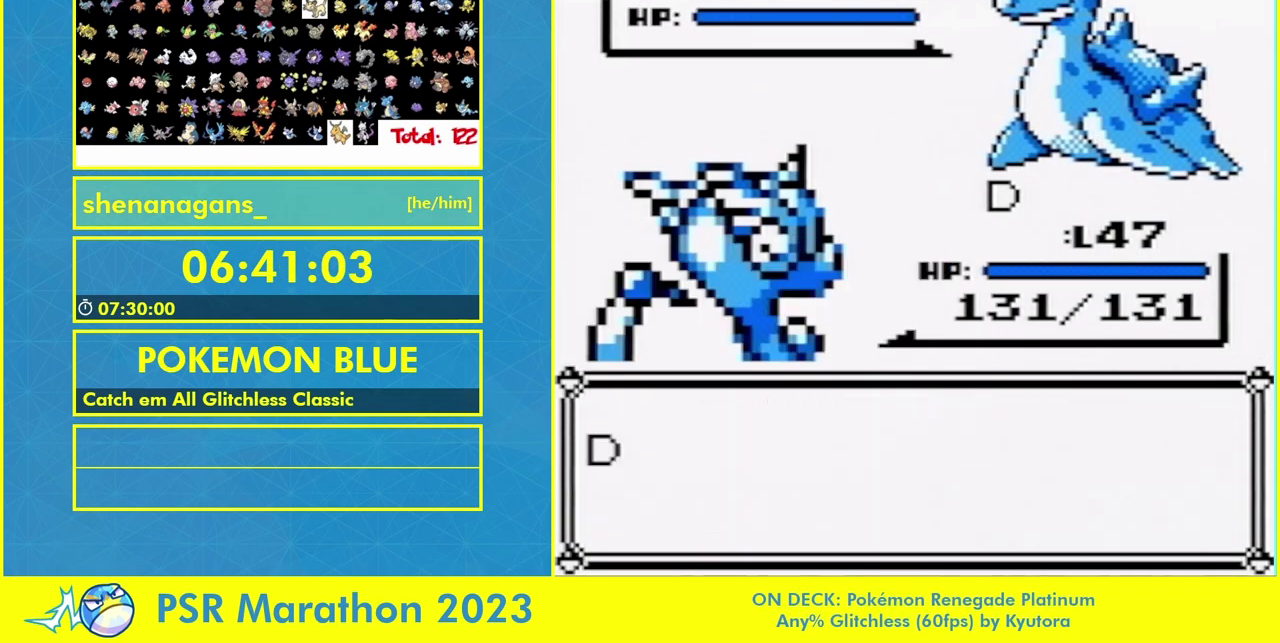
Gameplay with a controller (Nintendo layout); each line is a JSON object with the inputs held at the frame after it. "events" lists button and stick changes between this image and that frame as [ms after this image, input, new state], when the widget could be followed in between. Not read: L3 R3.
{"buttons": ["B"]}
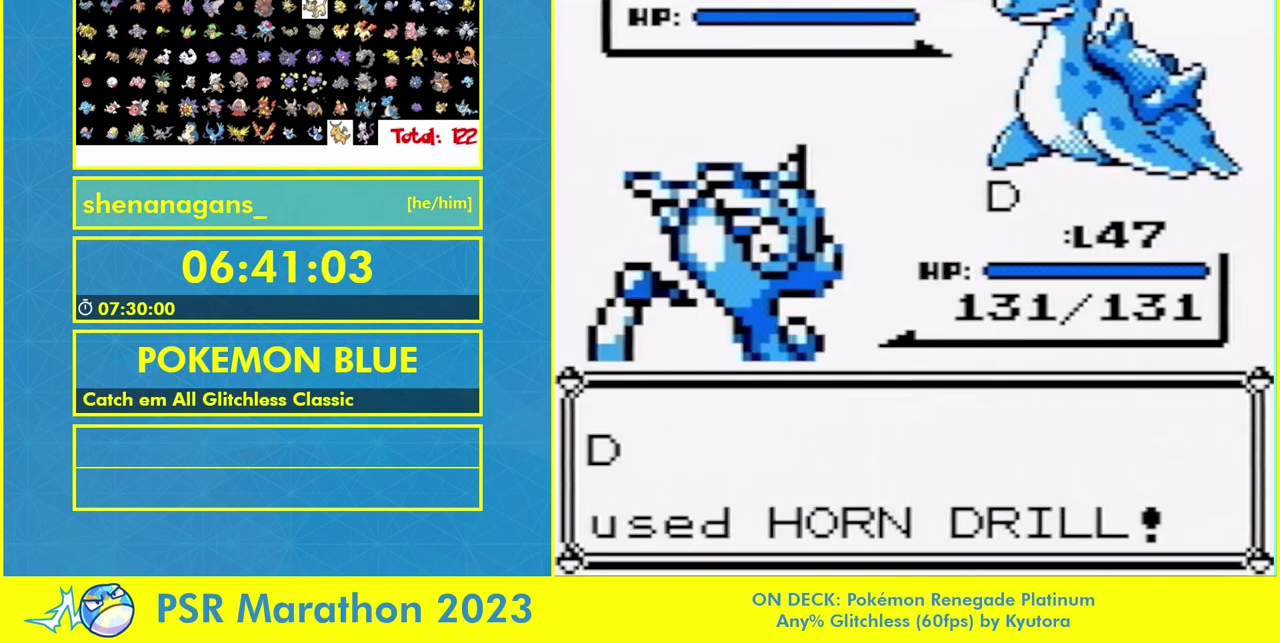
{"buttons": ["A"]}
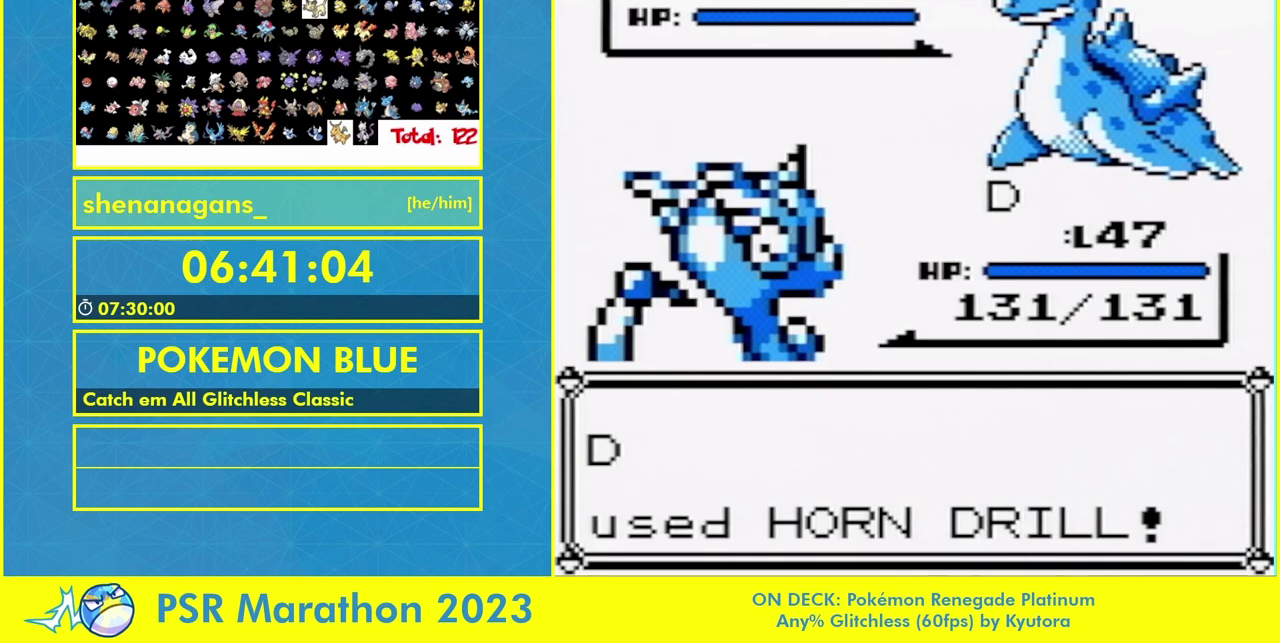
{"buttons": [], "events": [[33, "A", "up"], [67, "B", "down"], [167, "A", "down"], [167, "B", "up"], [233, "A", "up"], [233, "B", "down"], [300, "A", "down"], [300, "B", "up"], [367, "A", "up"], [400, "B", "down"], [467, "B", "up"]]}
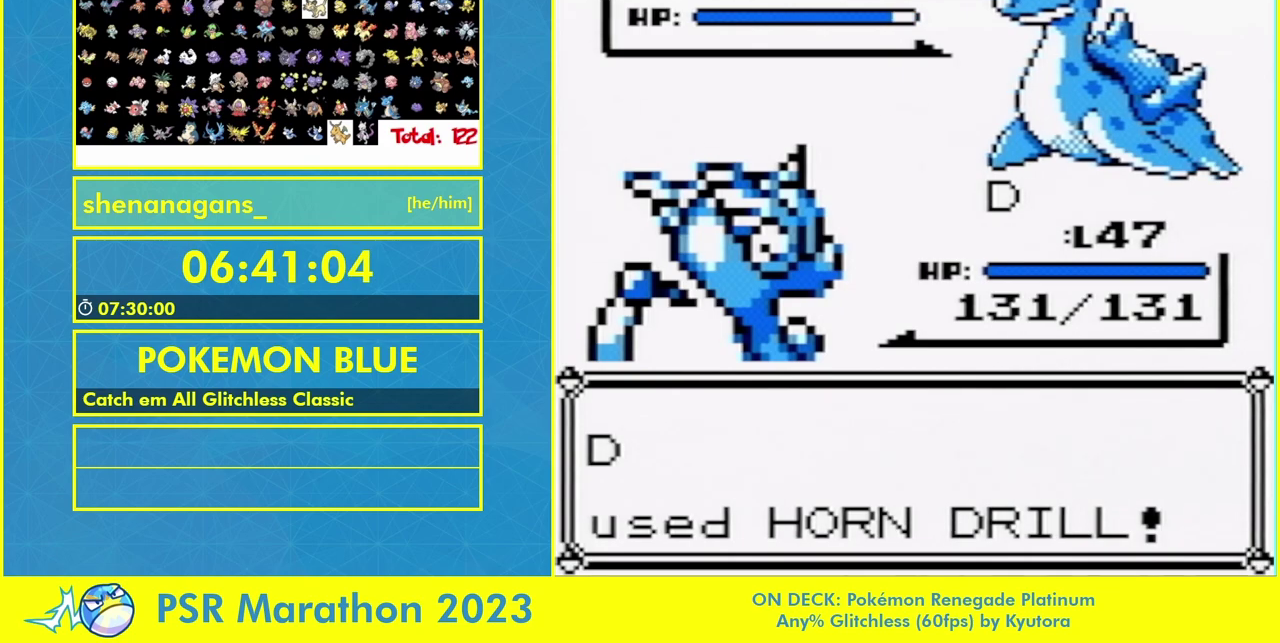
{"buttons": [], "events": [[167, "A", "down"], [217, "A", "up"], [400, "A", "down"], [500, "A", "up"]]}
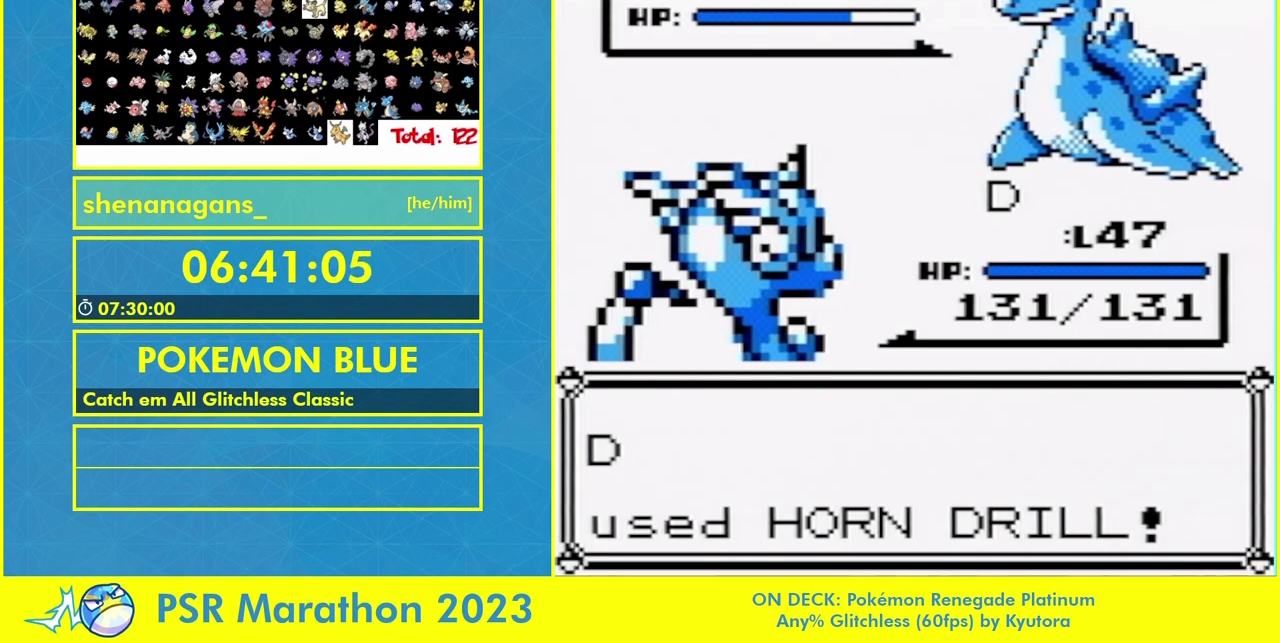
{"buttons": [], "events": [[100, "A", "down"], [233, "A", "up"], [367, "A", "down"], [467, "A", "up"]]}
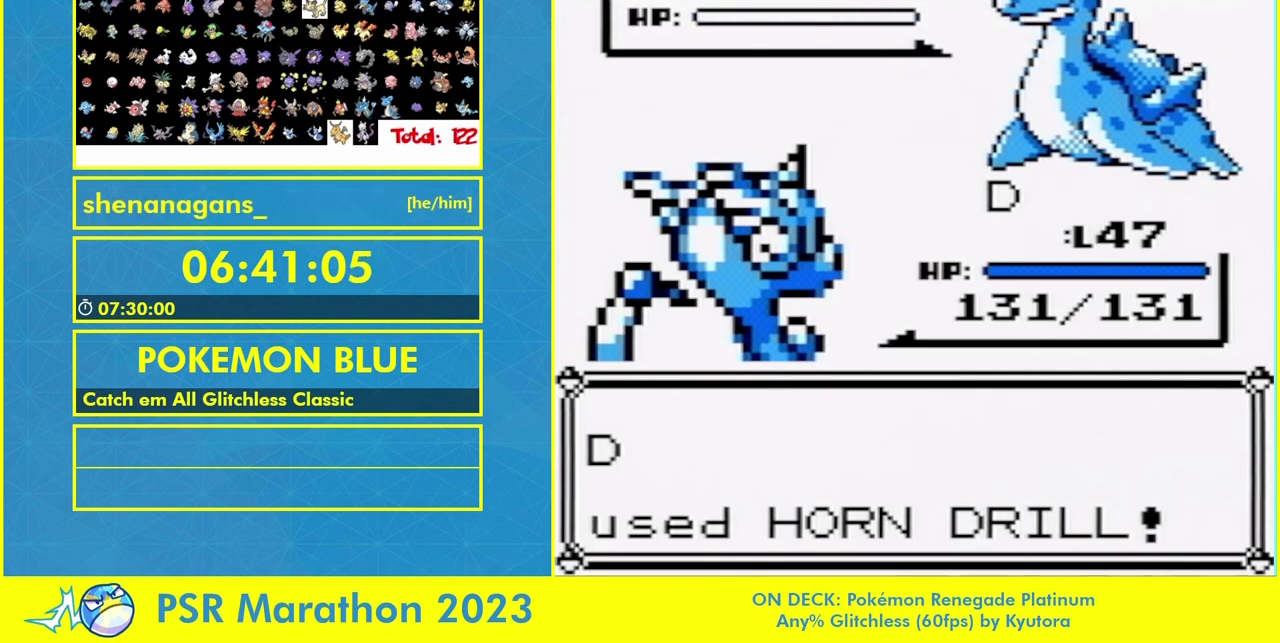
{"buttons": [], "events": [[133, "A", "down"], [233, "A", "up"], [367, "A", "down"], [433, "A", "up"]]}
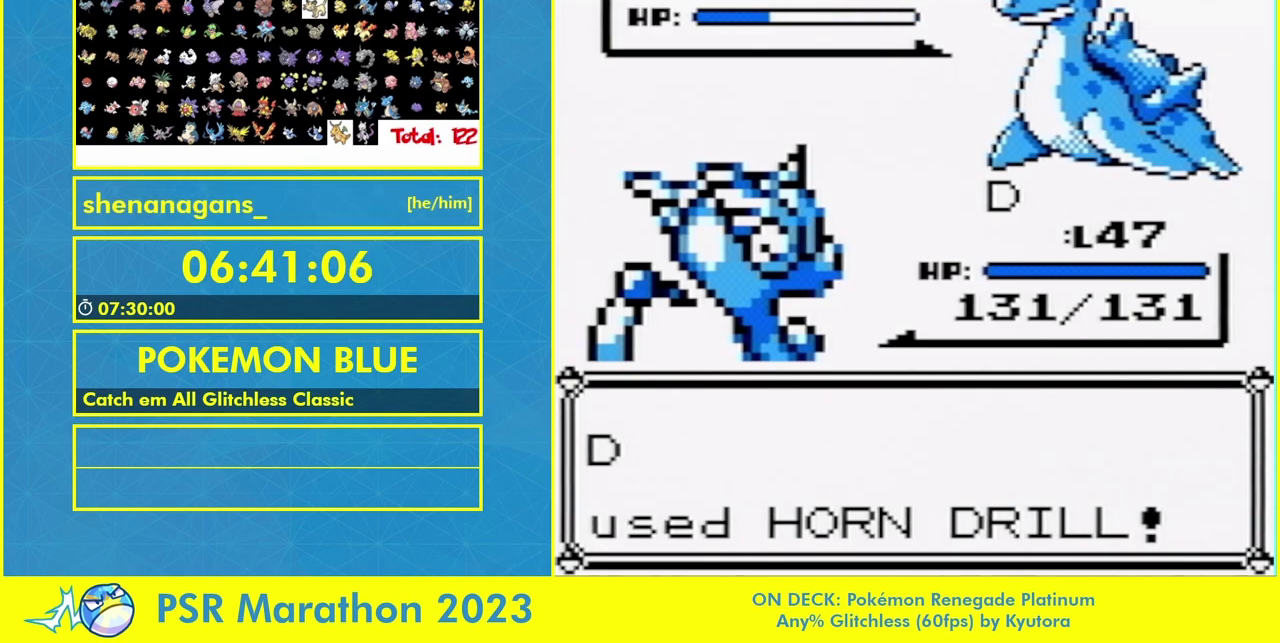
{"buttons": [], "events": [[67, "A", "down"], [167, "A", "up"], [300, "A", "down"], [400, "A", "up"]]}
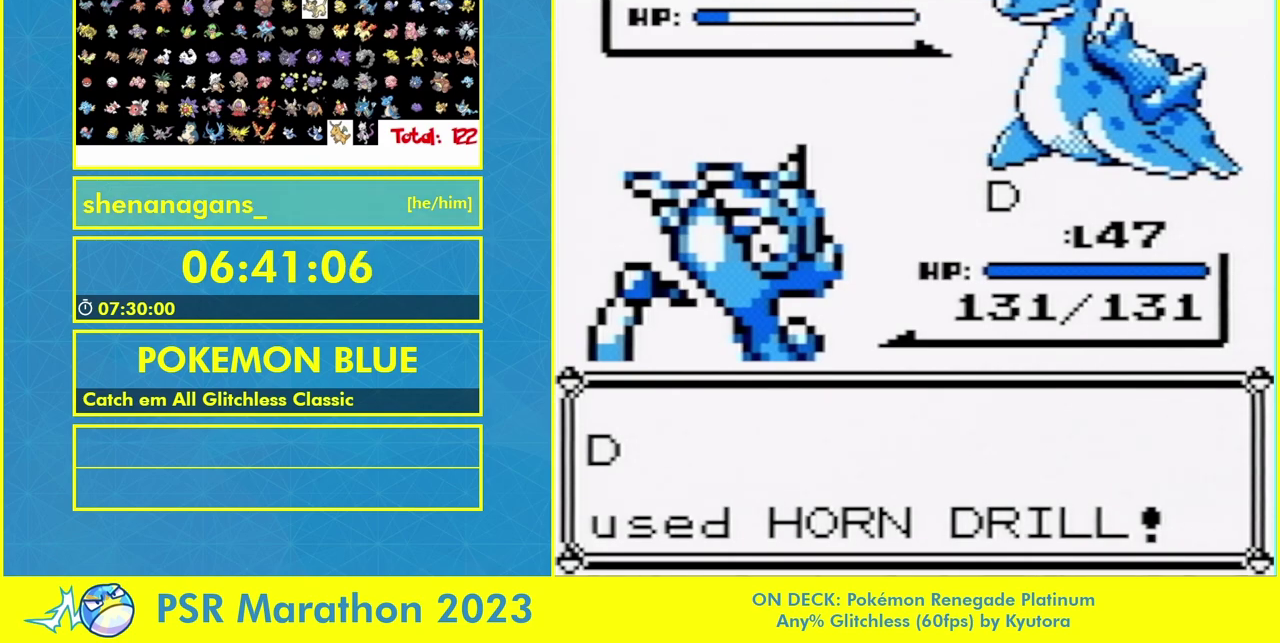
{"buttons": ["A"], "events": [[500, "A", "down"]]}
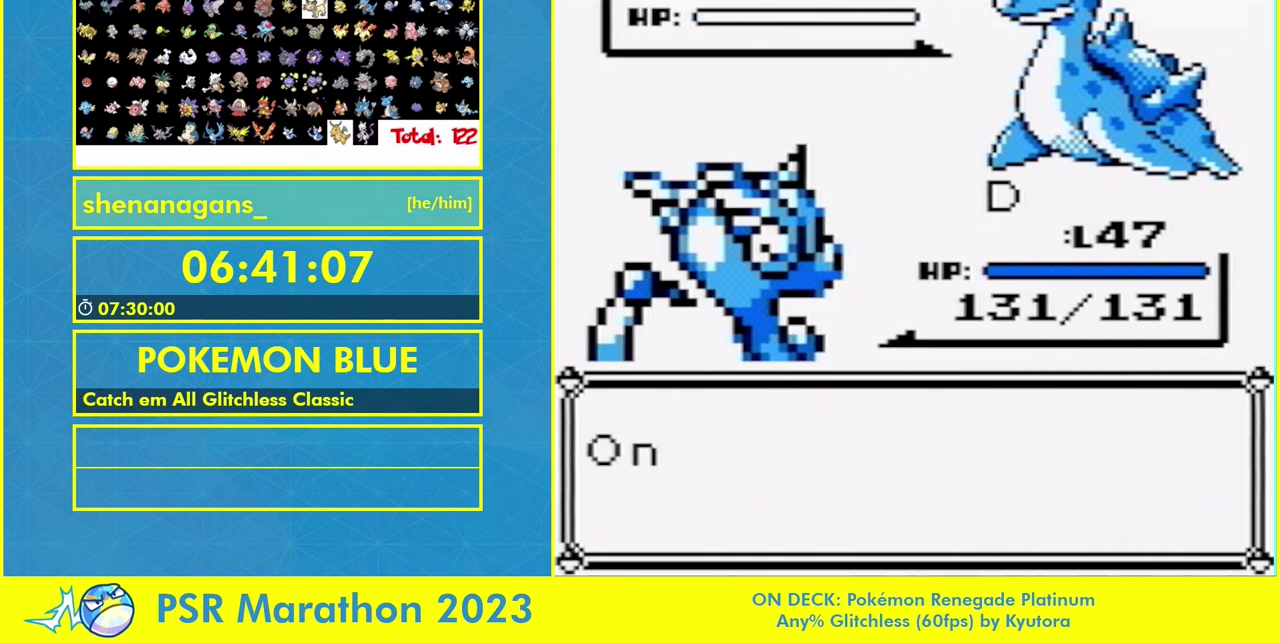
{"buttons": ["A"], "events": [[100, "A", "up"], [233, "A", "down"], [367, "A", "up"], [500, "A", "down"]]}
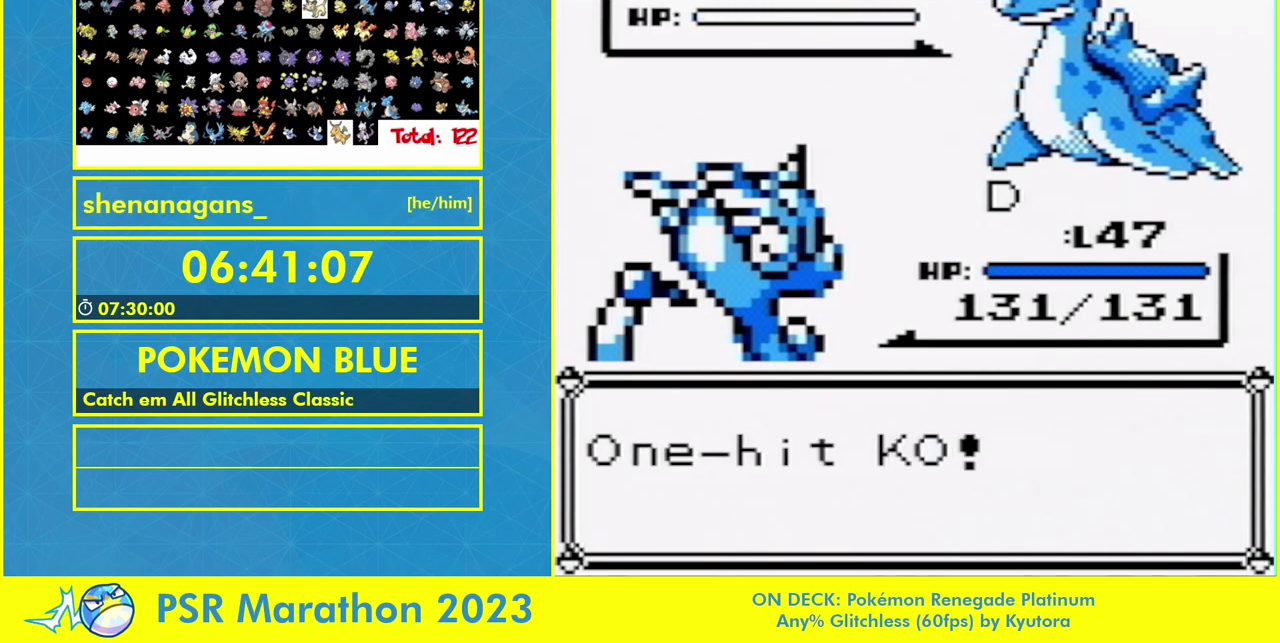
{"buttons": [], "events": [[100, "A", "up"]]}
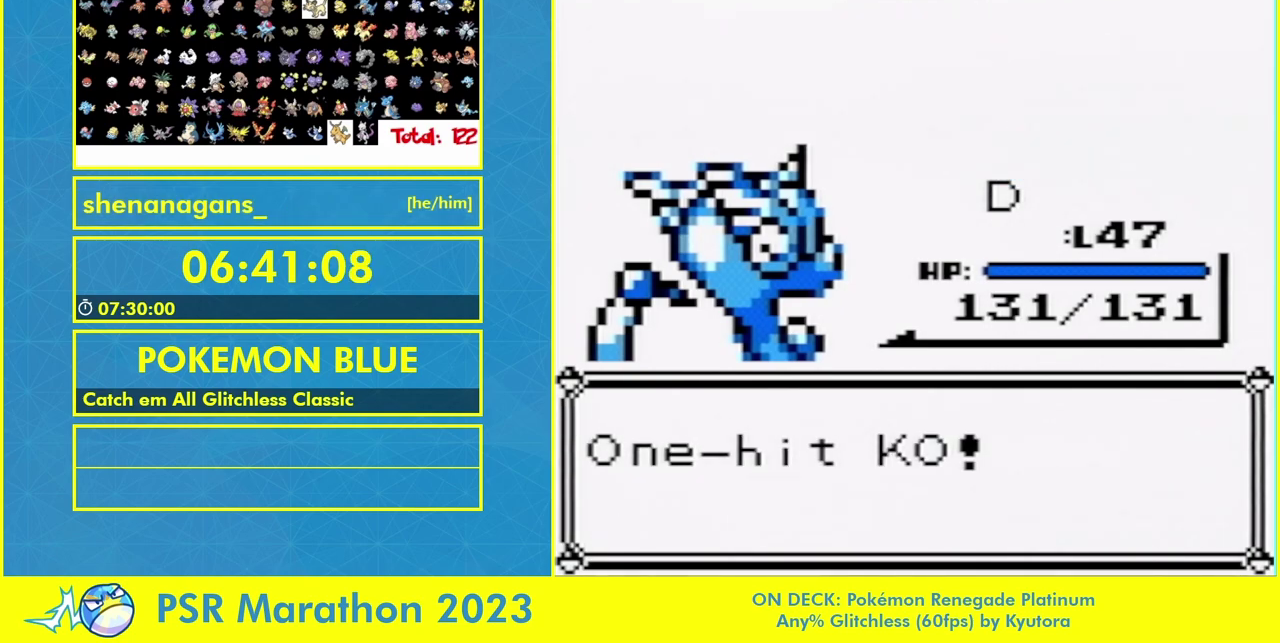
{"buttons": ["A"], "events": [[433, "A", "down"]]}
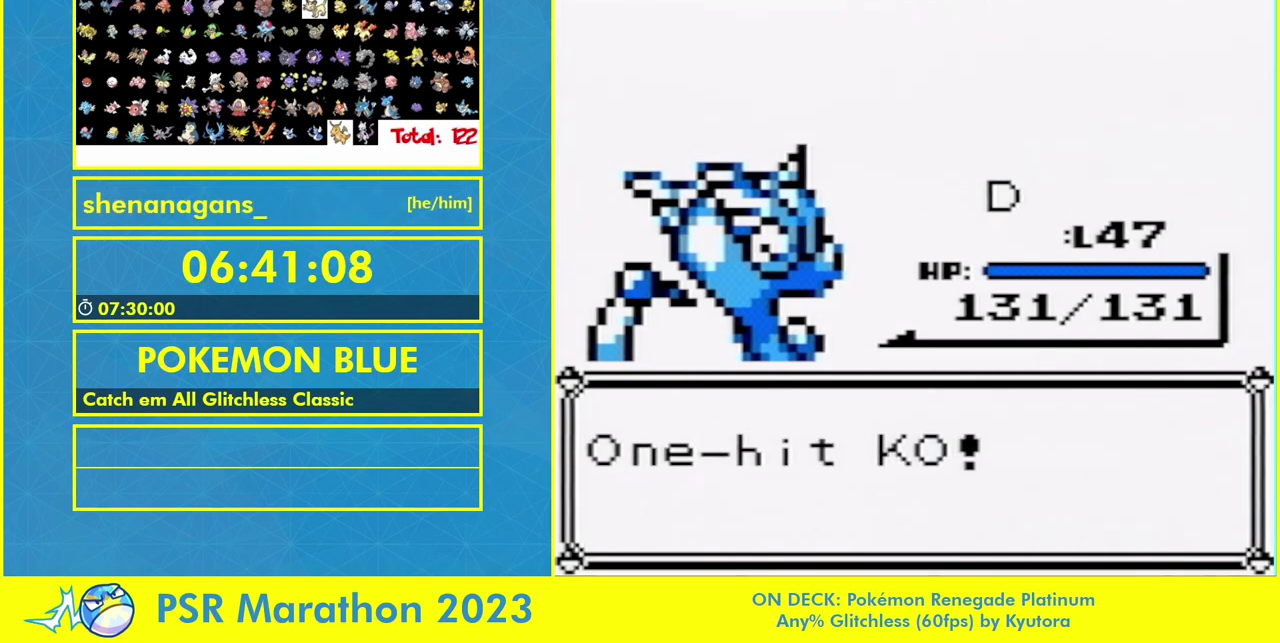
{"buttons": [], "events": [[33, "A", "up"], [200, "A", "down"], [267, "A", "up"], [367, "A", "down"], [433, "A", "up"]]}